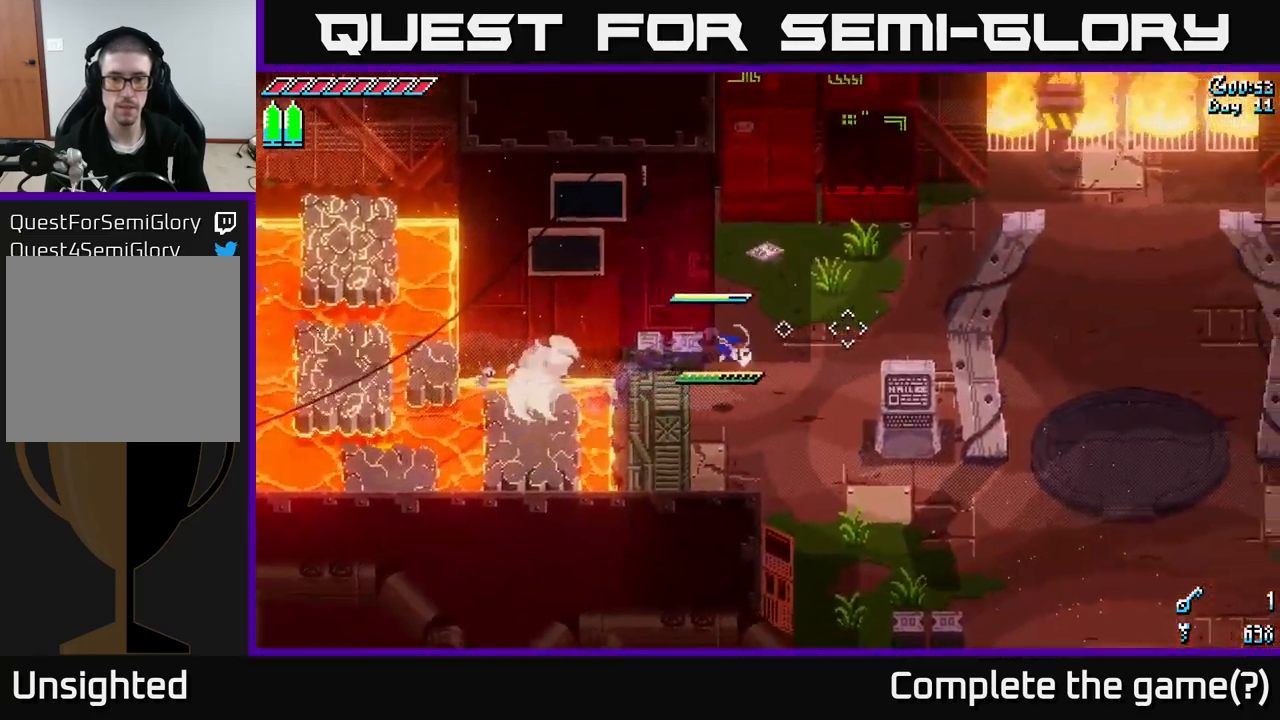
Gameplay with a controller (Xbox layout); each line is a JSON object with the inputs held at the frame after it. "events" lists button and stick changes between this image and that frame as [ms after this image, input, new state], when the widget could be followed in between.
{"buttons": ["X", "L1"], "left_stick": "up-right", "right_stick": "center", "events": [[284, "left_stick", "up-right"], [401, "L1", "down"]]}
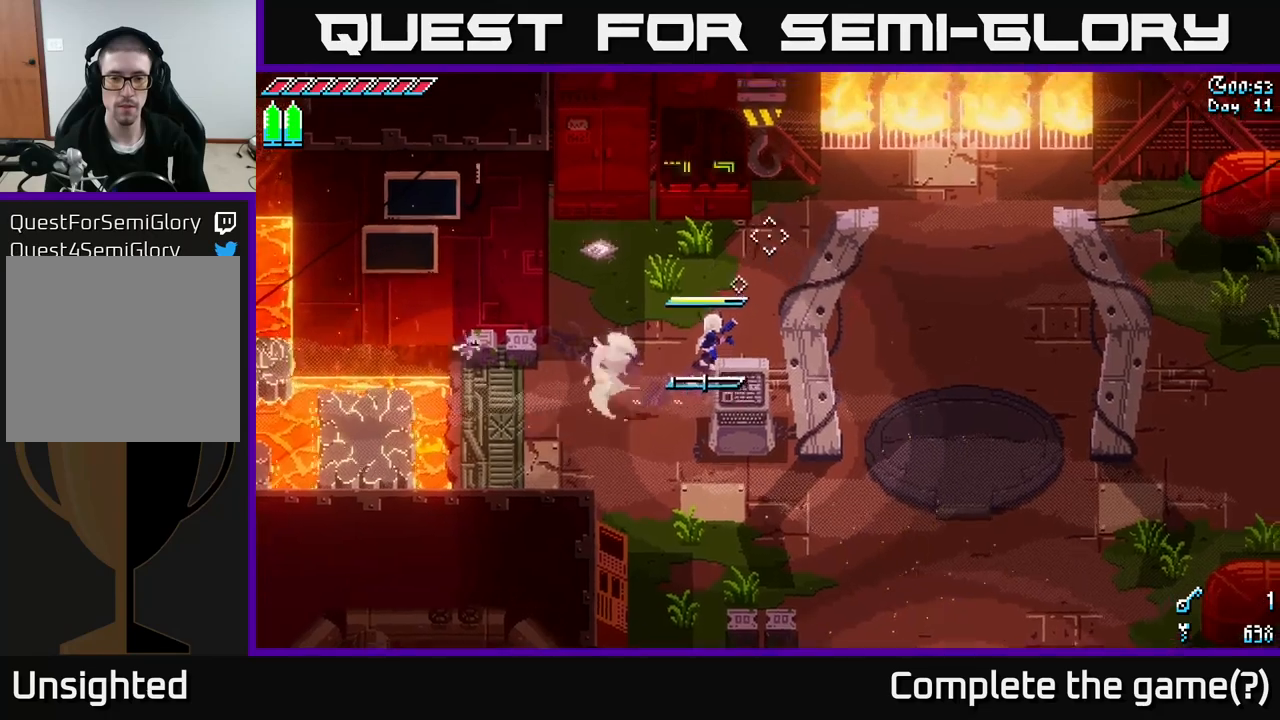
{"buttons": ["L1"], "left_stick": "up-right", "right_stick": "center", "events": [[17, "L1", "up"], [167, "X", "up"], [433, "L1", "down"]]}
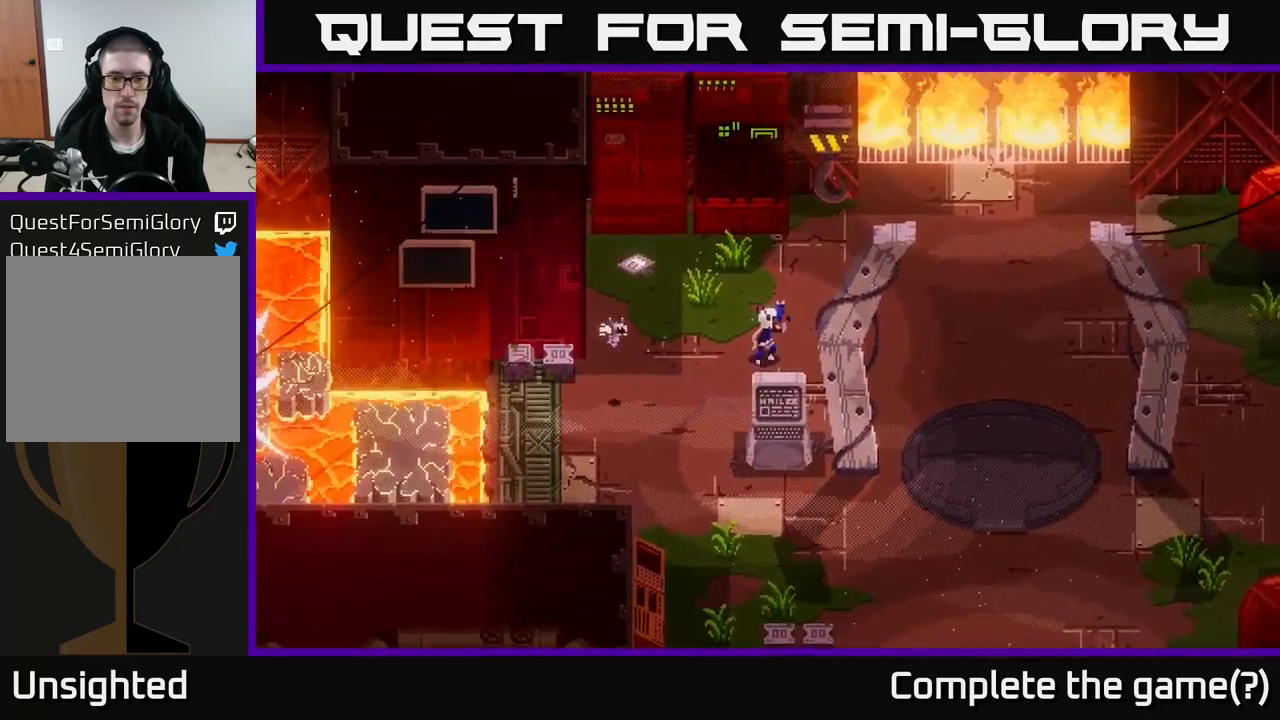
{"buttons": [], "left_stick": "center", "right_stick": "center", "events": [[50, "L1", "up"], [333, "left_stick", "center"]]}
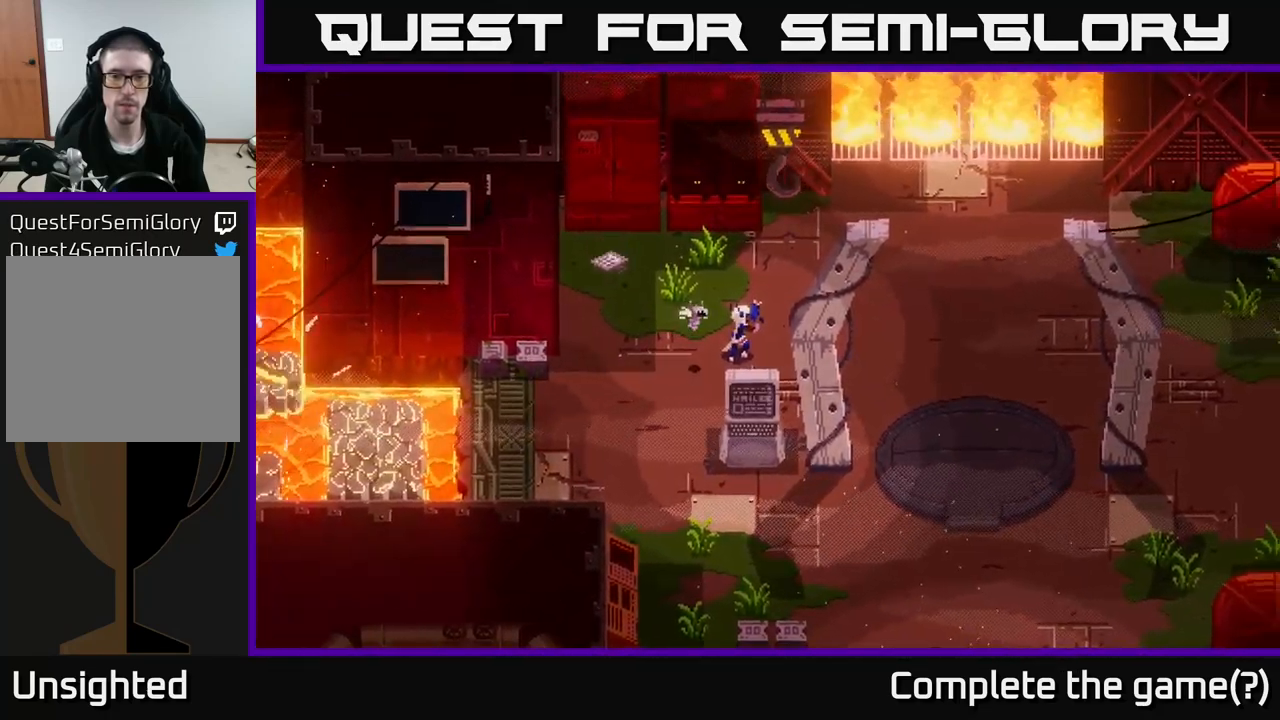
{"buttons": [], "left_stick": "center", "right_stick": "center", "events": []}
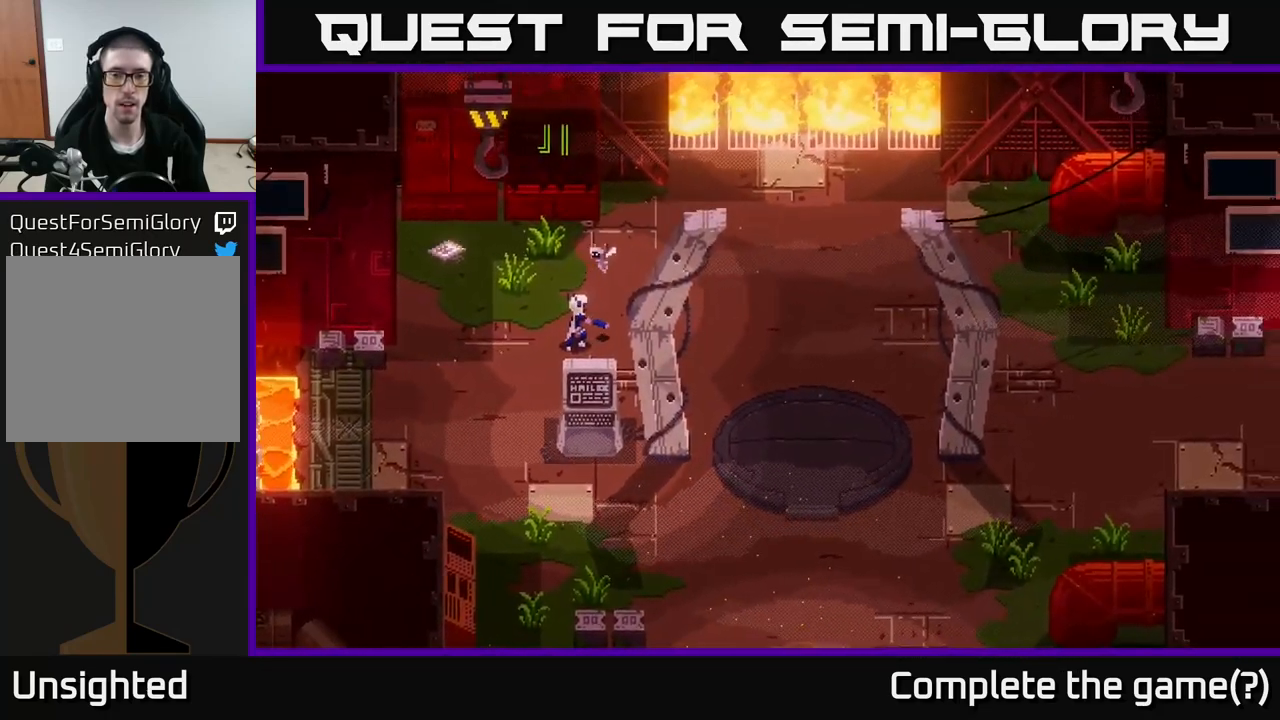
{"buttons": [], "left_stick": "center", "right_stick": "center", "events": []}
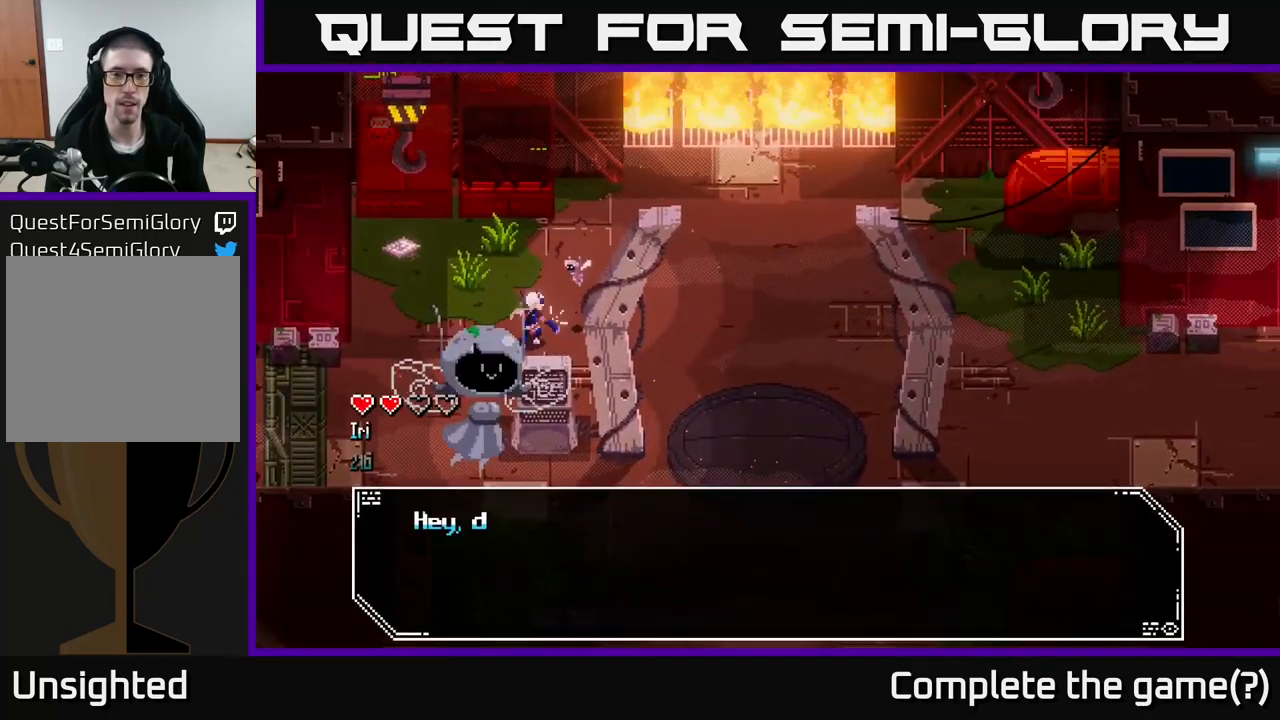
{"buttons": [], "left_stick": "center", "right_stick": "center", "events": []}
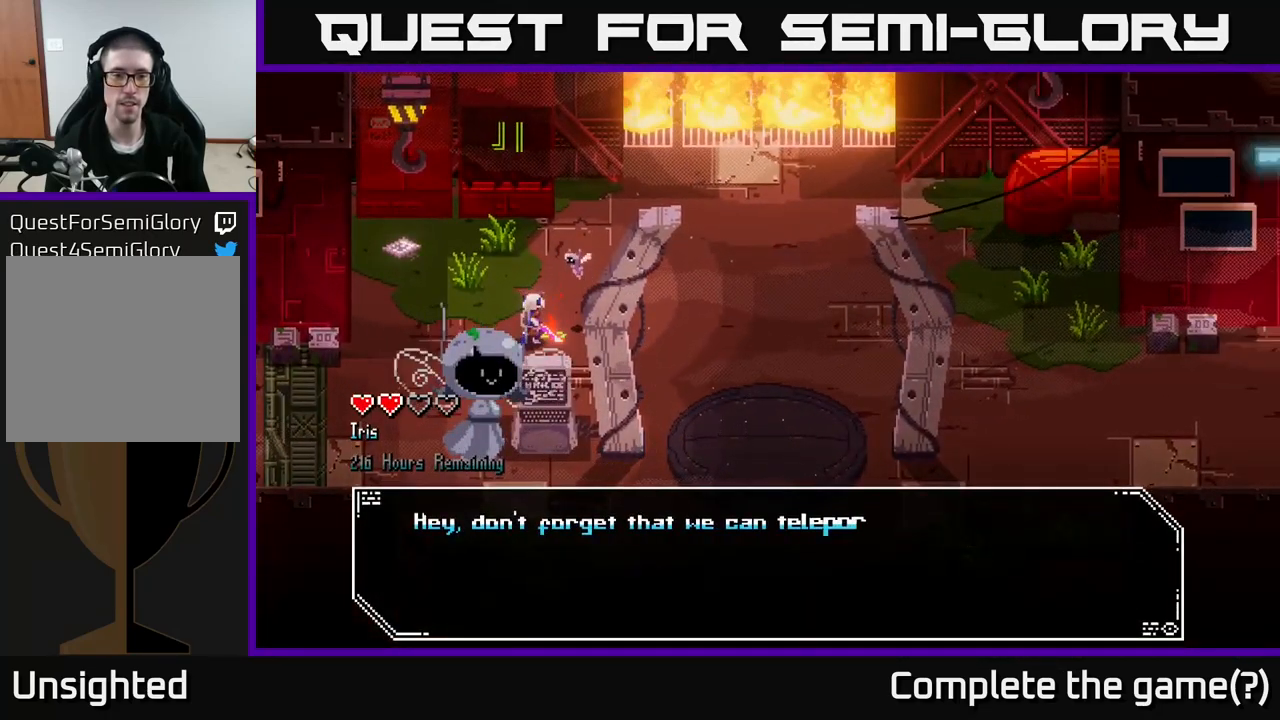
{"buttons": [], "left_stick": "center", "right_stick": "center", "events": []}
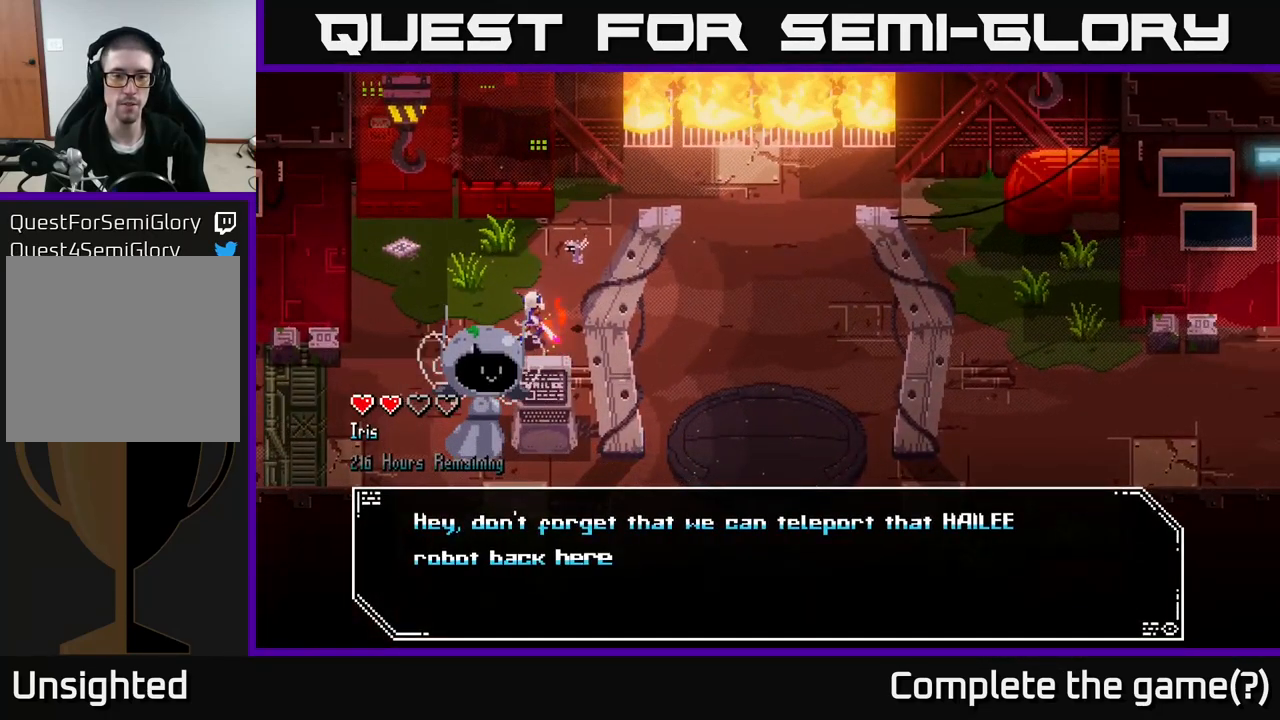
{"buttons": [], "left_stick": "center", "right_stick": "center", "events": []}
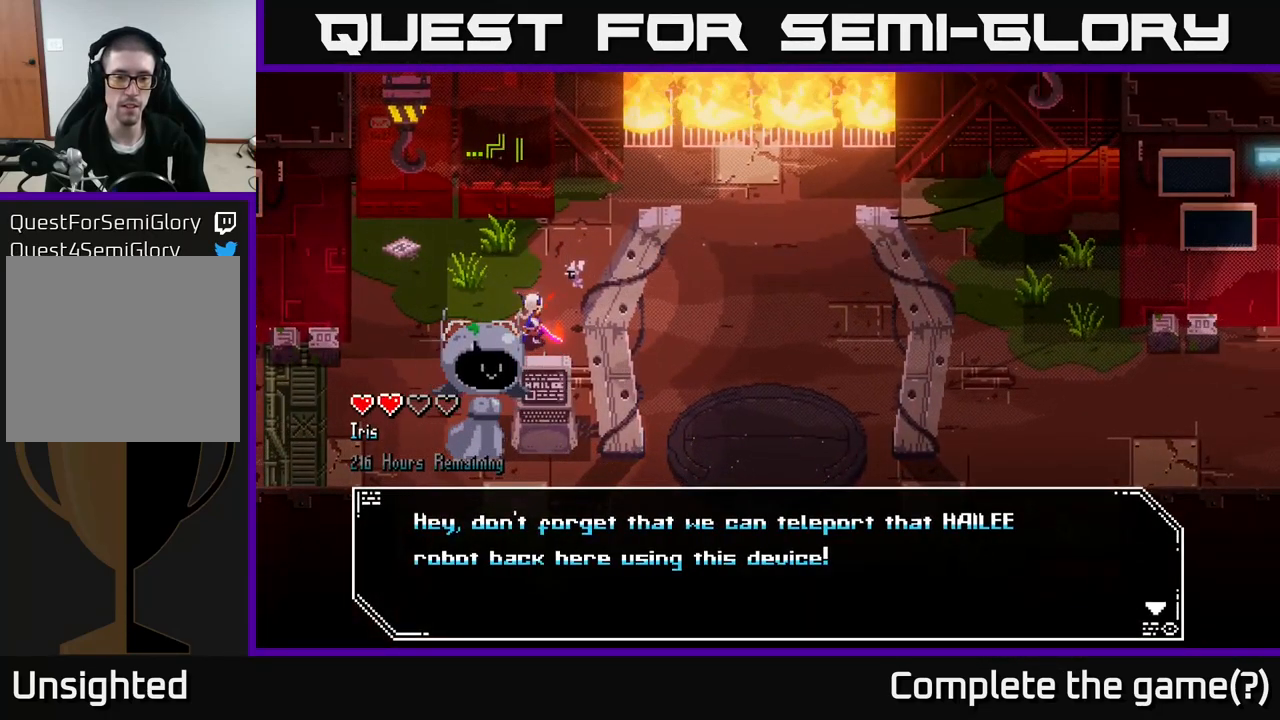
{"buttons": [], "left_stick": "center", "right_stick": "center", "events": [[267, "A", "down"], [333, "A", "up"]]}
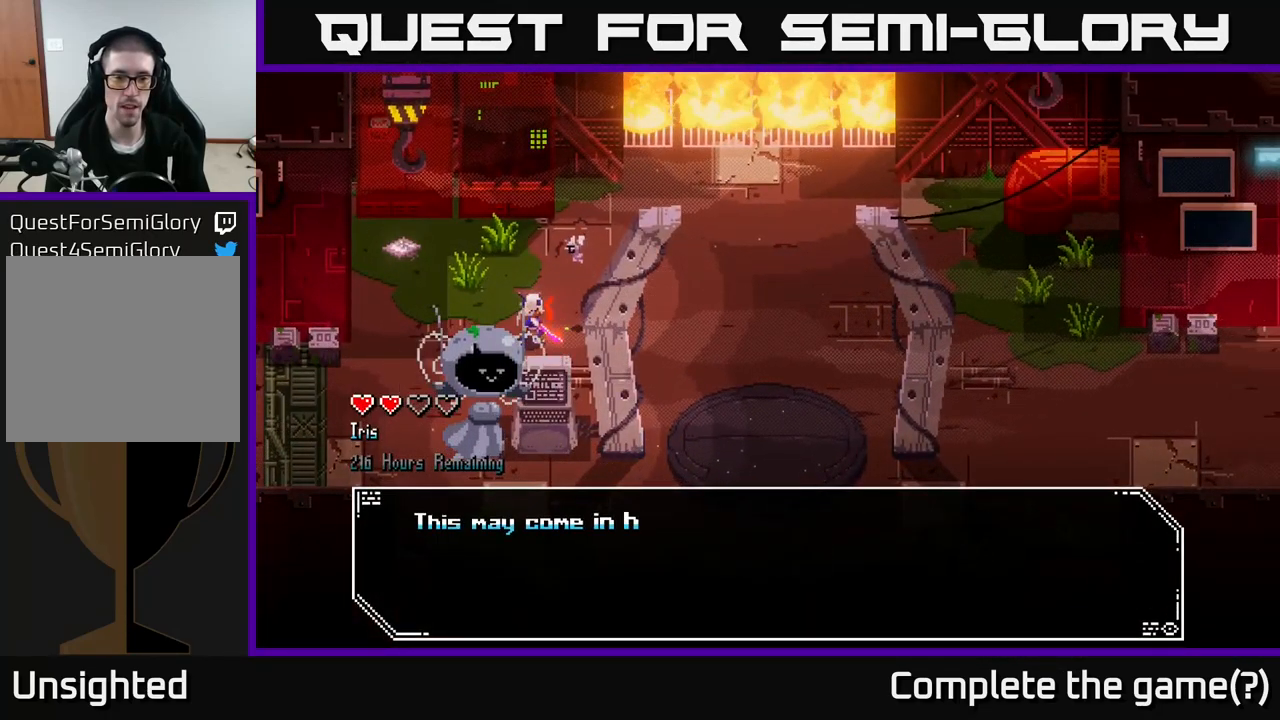
{"buttons": [], "left_stick": "center", "right_stick": "center", "events": []}
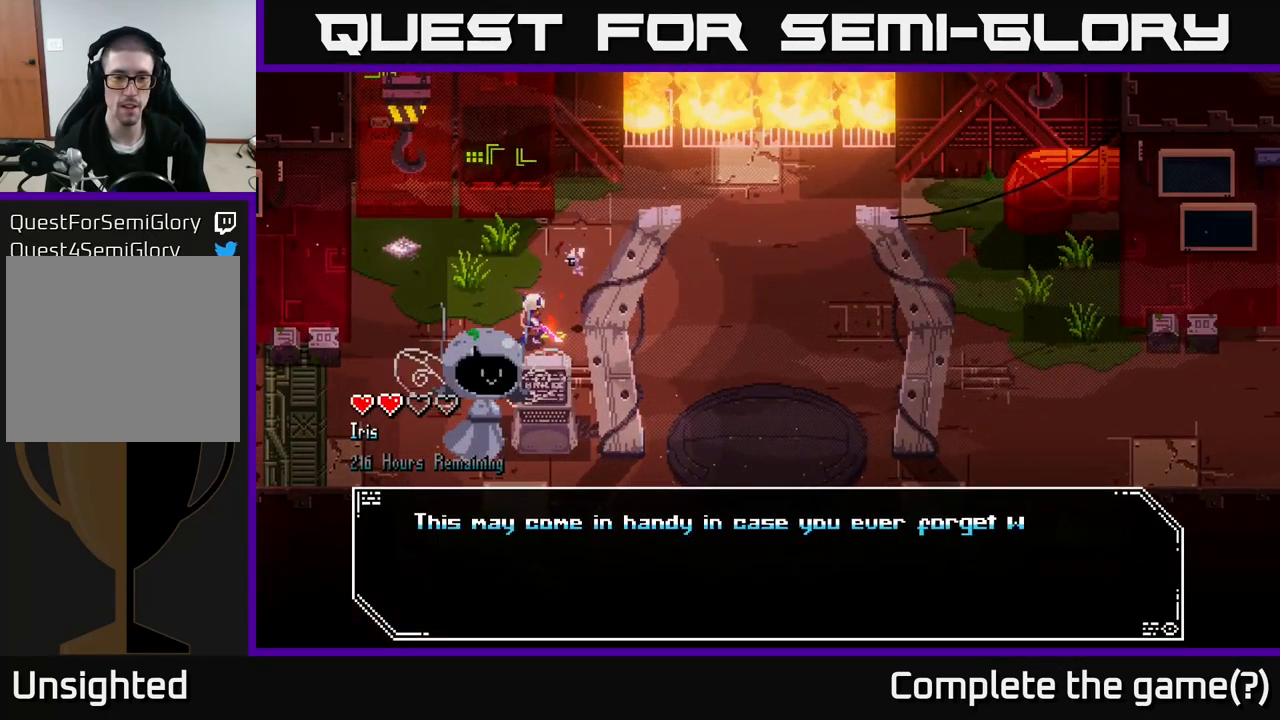
{"buttons": [], "left_stick": "center", "right_stick": "center", "events": []}
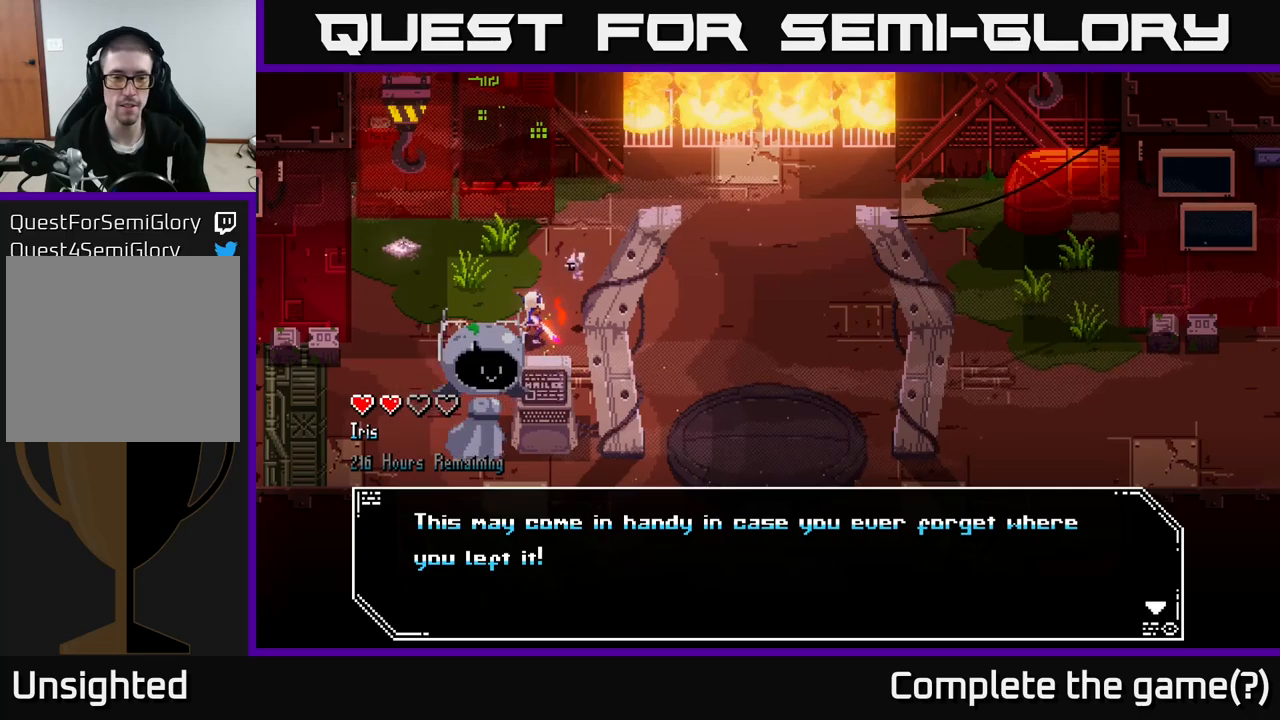
{"buttons": [], "left_stick": "center", "right_stick": "center", "events": [[217, "A", "down"], [283, "A", "up"]]}
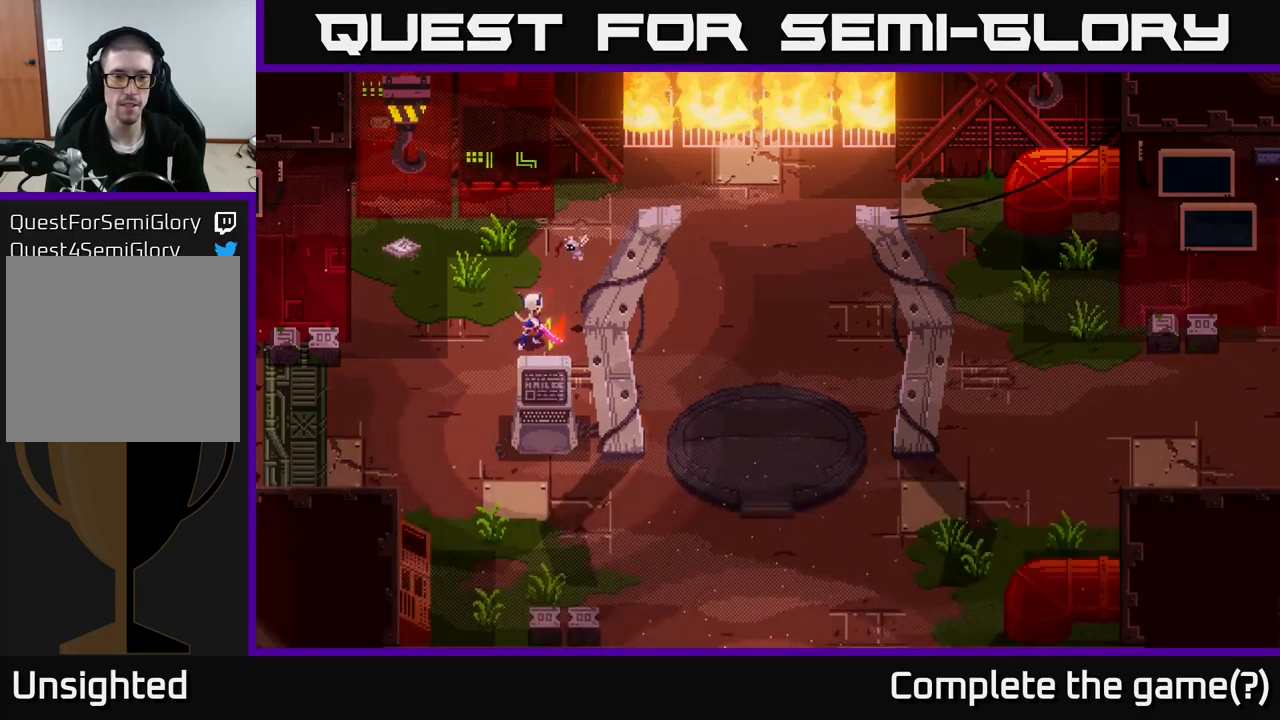
{"buttons": ["X"], "left_stick": "right", "right_stick": "center", "events": [[117, "left_stick", "right"], [150, "X", "down"]]}
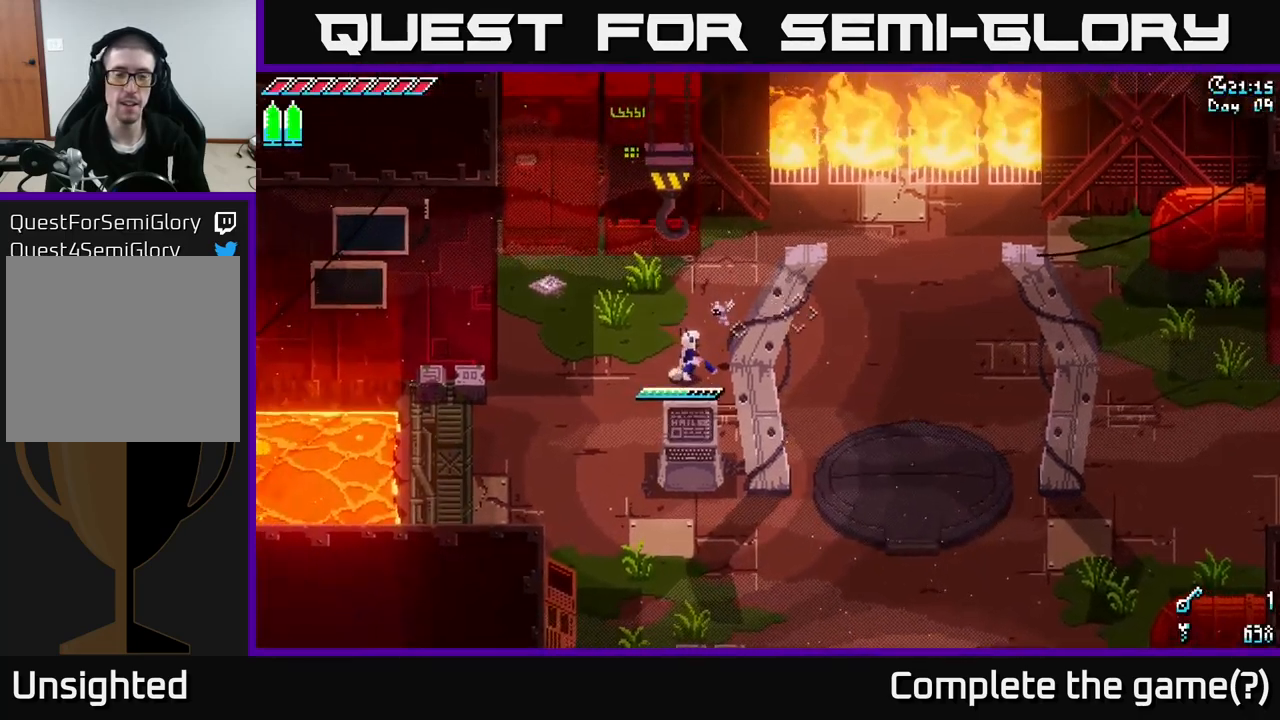
{"buttons": ["X"], "left_stick": "right", "right_stick": "center", "events": [[83, "left_stick", "up-right"], [100, "X", "up"], [317, "X", "down"], [467, "left_stick", "right"]]}
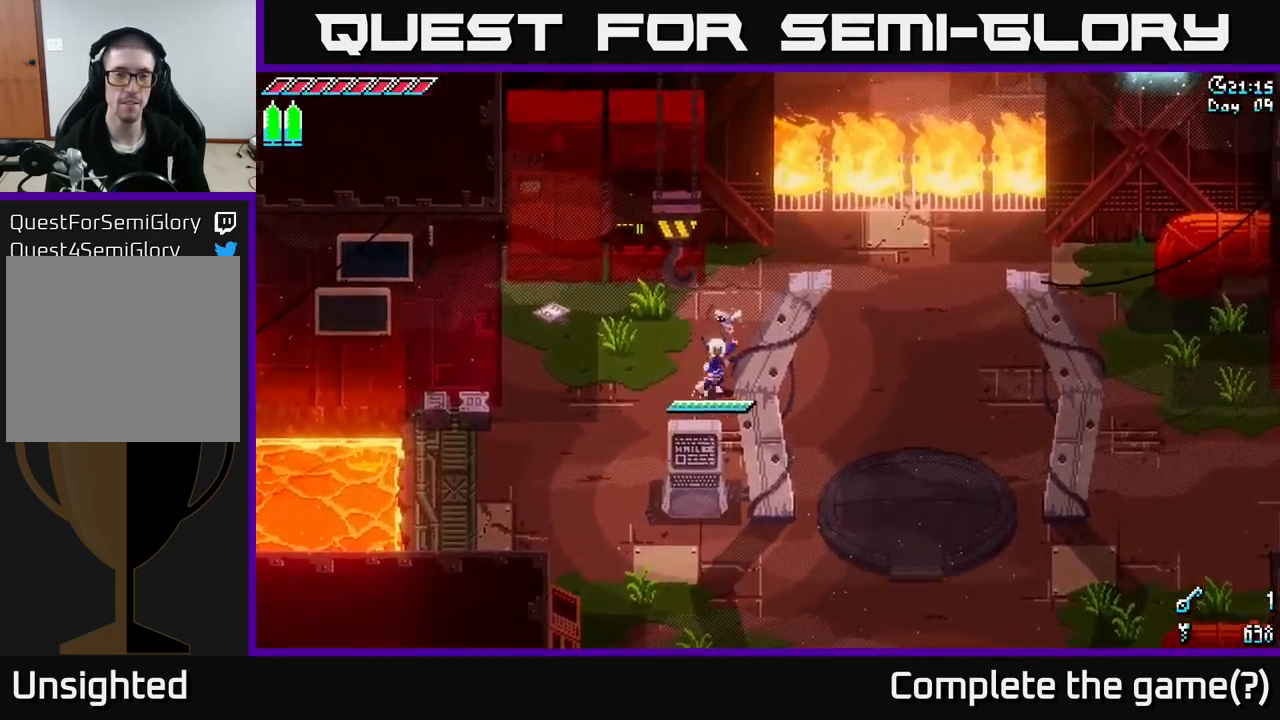
{"buttons": [], "left_stick": "up-right", "right_stick": "up-right", "events": [[150, "left_stick", "up-right"], [200, "X", "up"], [433, "right_stick", "up-right"]]}
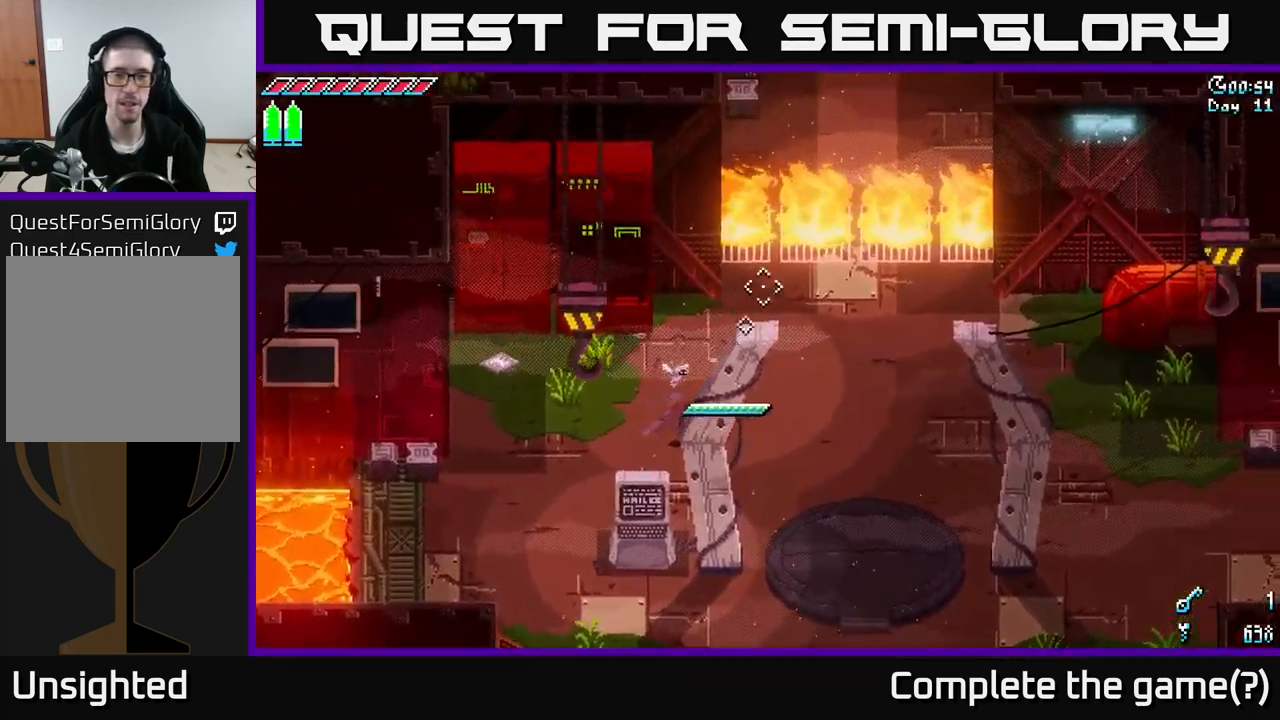
{"buttons": ["X"], "left_stick": "right", "right_stick": "center", "events": [[83, "left_stick", "right"], [183, "right_stick", "center"], [267, "X", "down"]]}
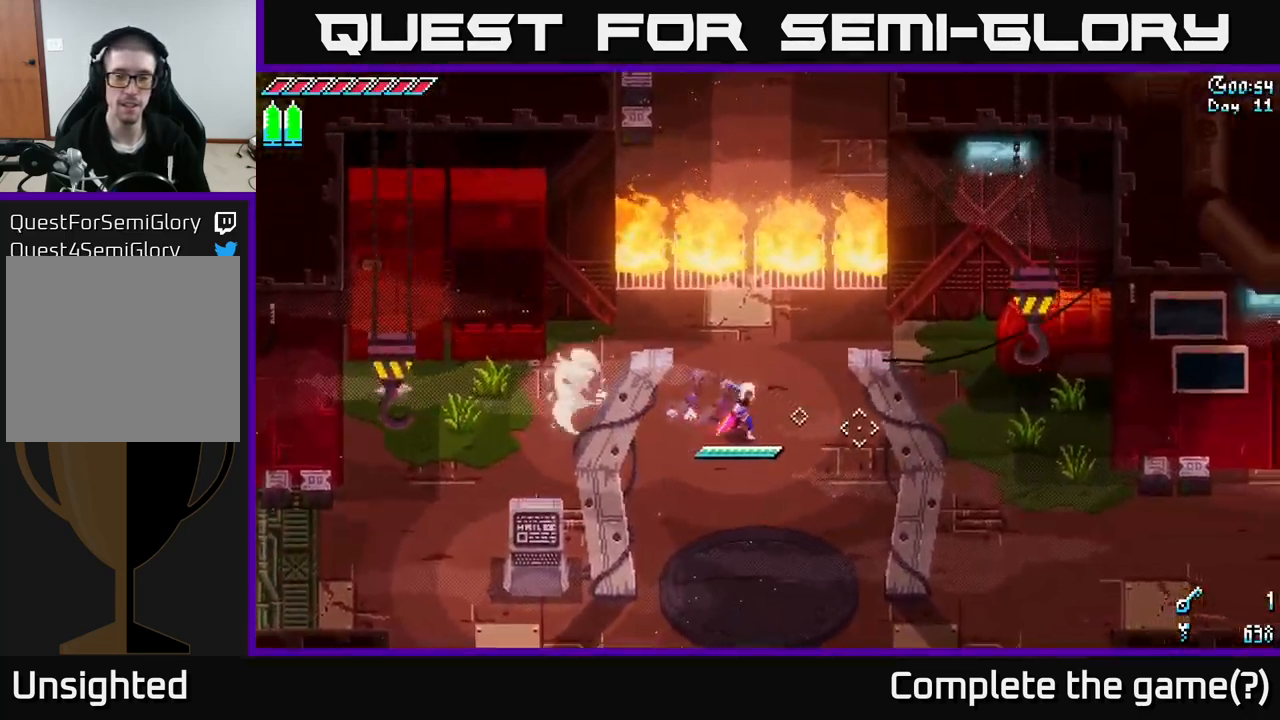
{"buttons": ["SELECT"], "left_stick": "center", "right_stick": "center", "events": [[117, "left_stick", "down-right"], [417, "X", "up"], [450, "left_stick", "center"], [483, "SELECT", "down"]]}
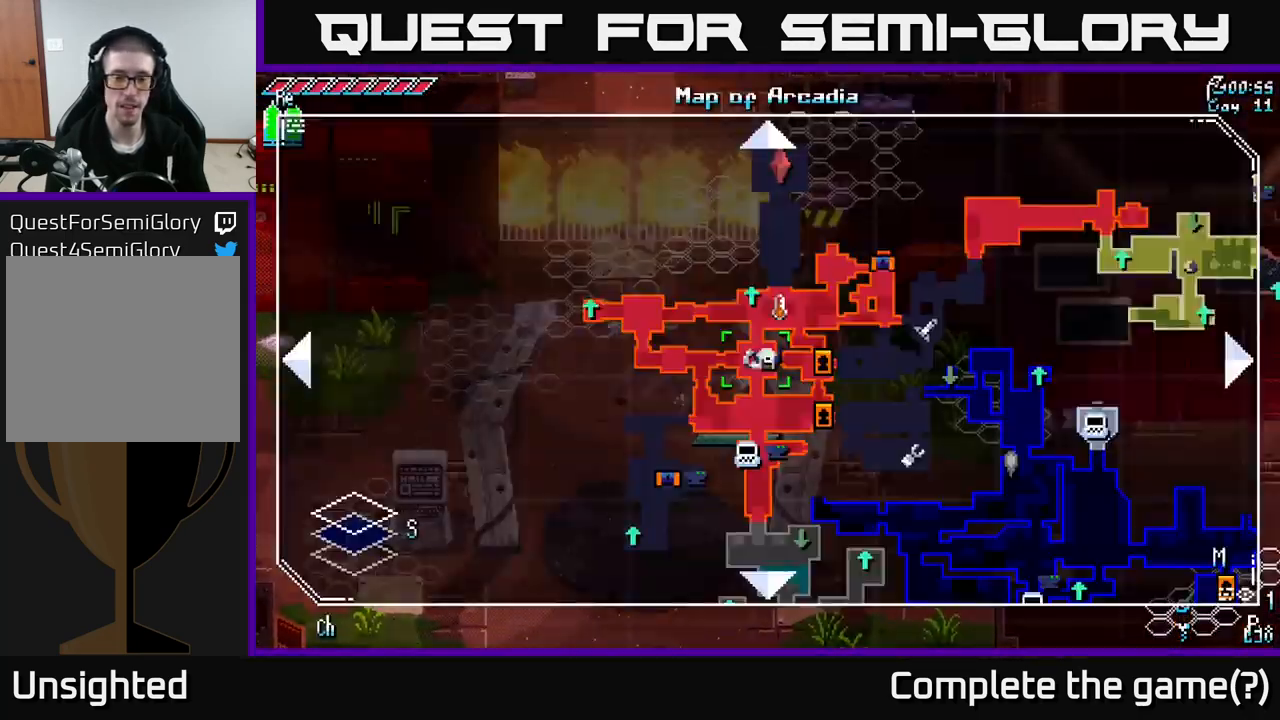
{"buttons": [], "left_stick": "center", "right_stick": "center", "events": [[117, "SELECT", "up"]]}
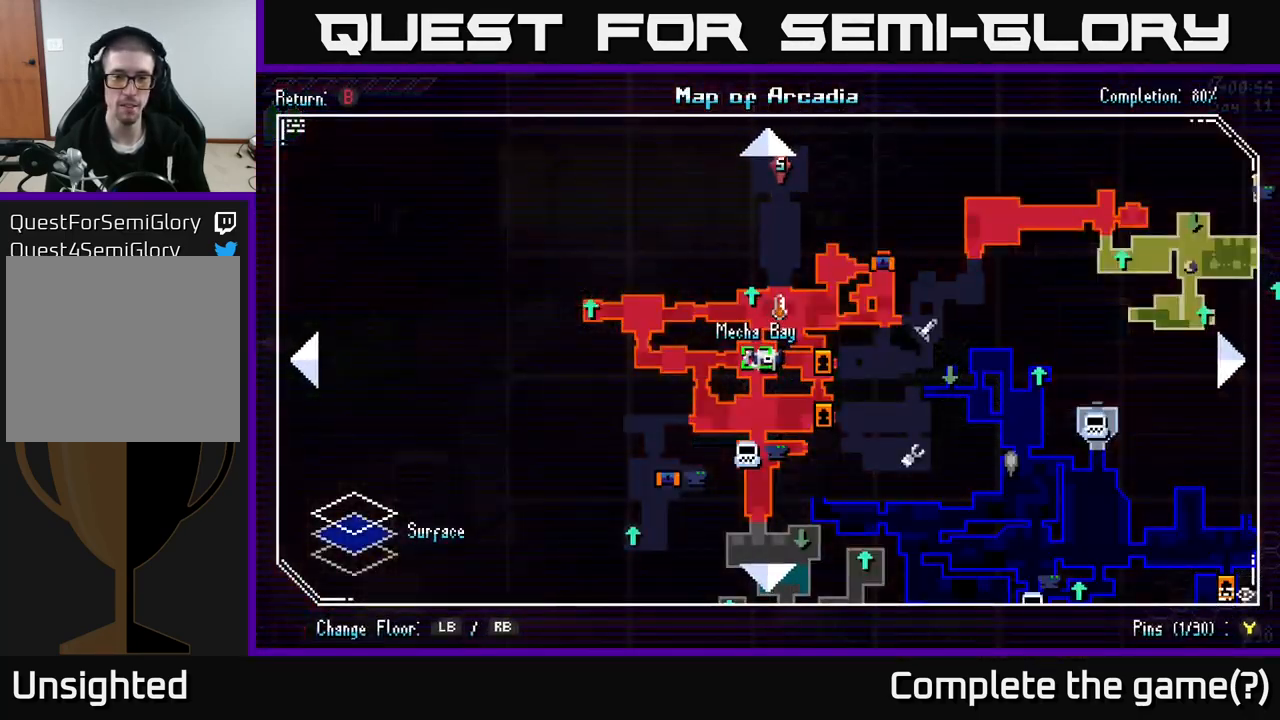
{"buttons": [], "left_stick": "center", "right_stick": "center", "events": []}
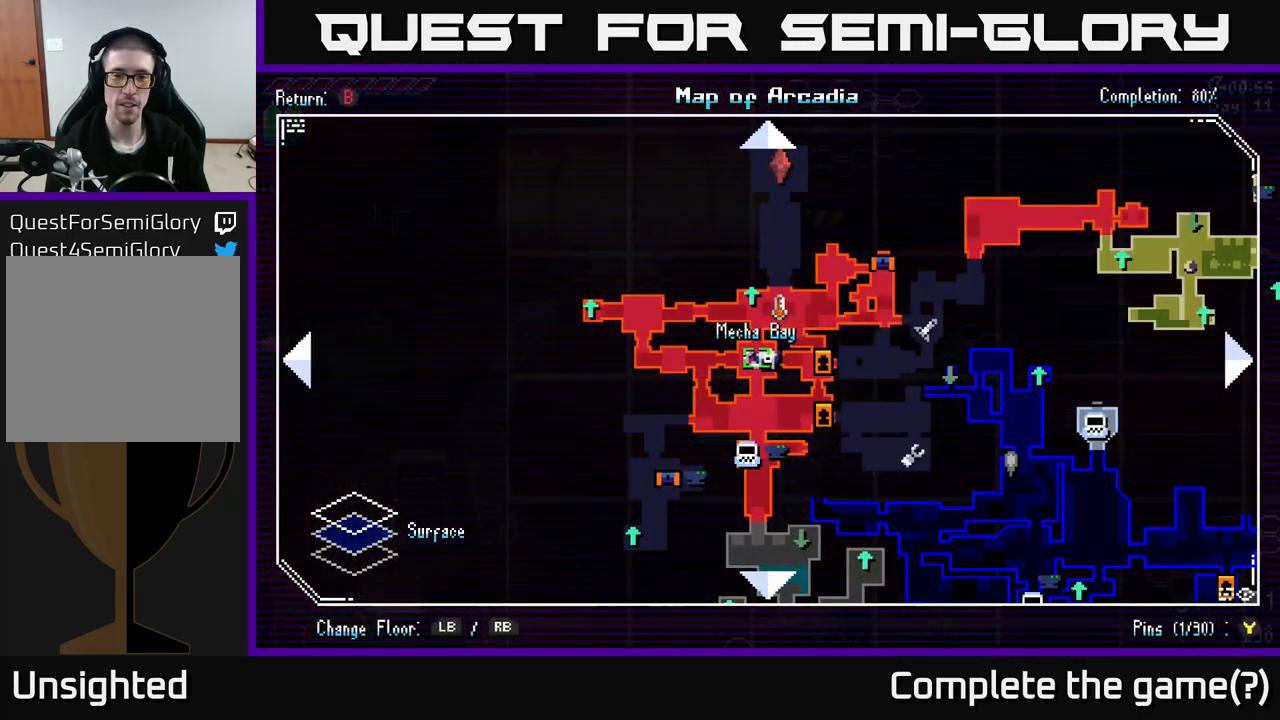
{"buttons": [], "left_stick": "up", "right_stick": "center", "events": [[417, "left_stick", "up"]]}
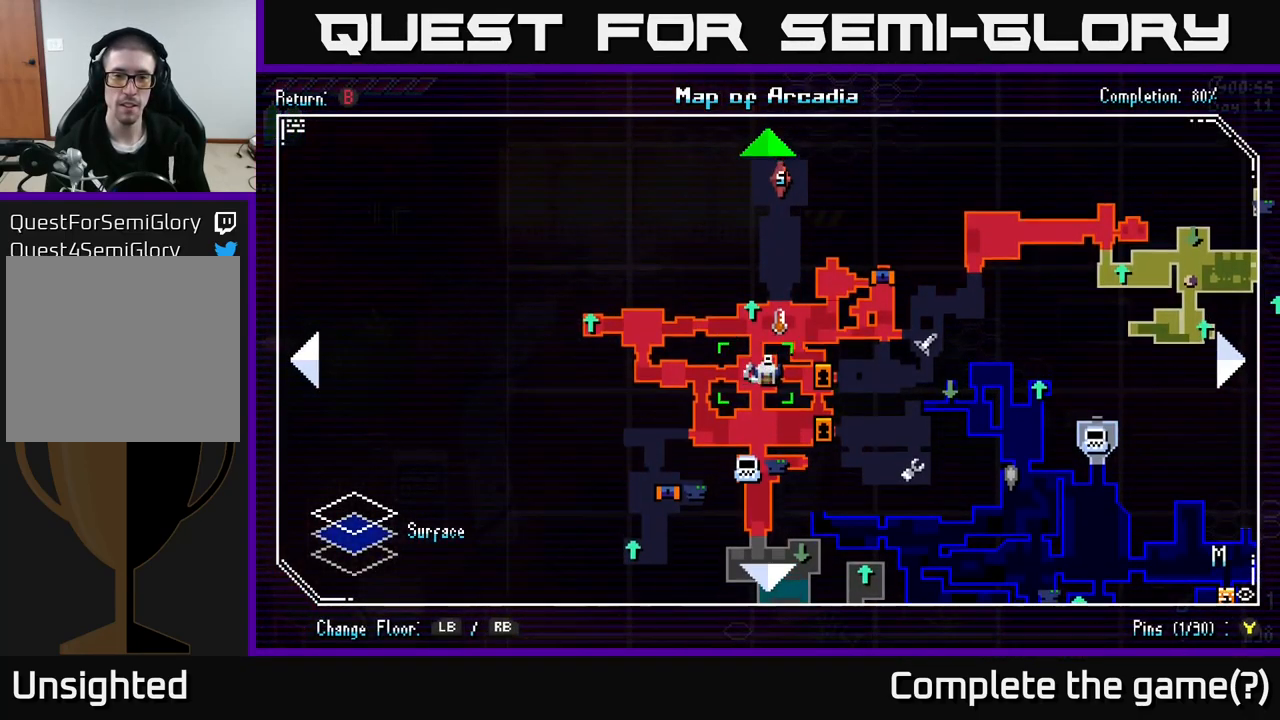
{"buttons": [], "left_stick": "center", "right_stick": "center", "events": [[267, "left_stick", "center"]]}
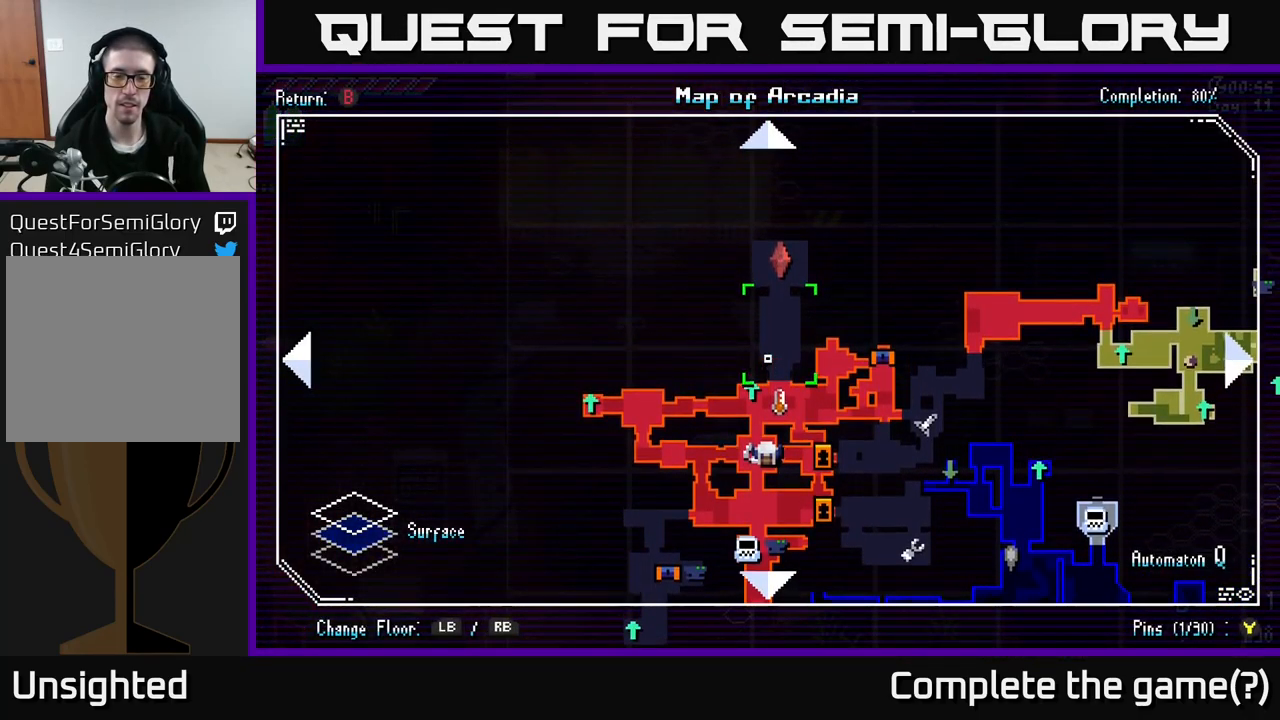
{"buttons": [], "left_stick": "center", "right_stick": "center", "events": []}
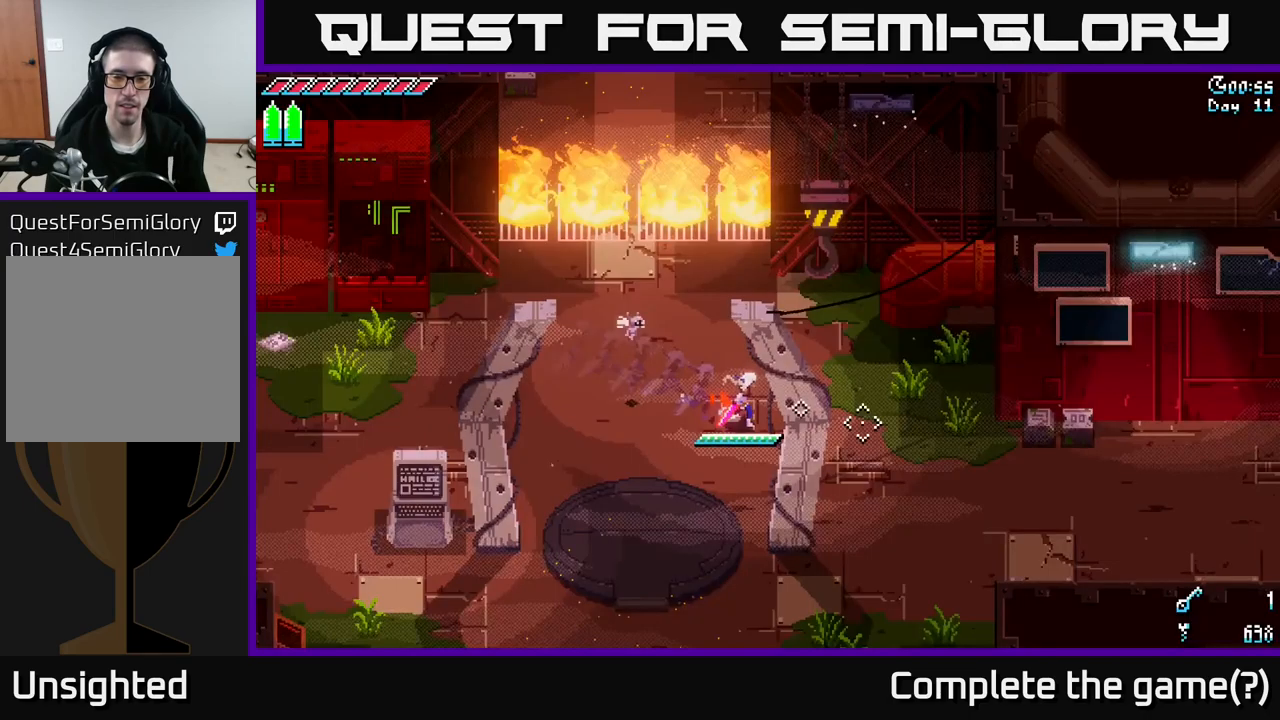
{"buttons": ["SELECT"], "left_stick": "center", "right_stick": "center", "events": [[34, "SELECT", "down"], [150, "SELECT", "up"], [484, "SELECT", "down"]]}
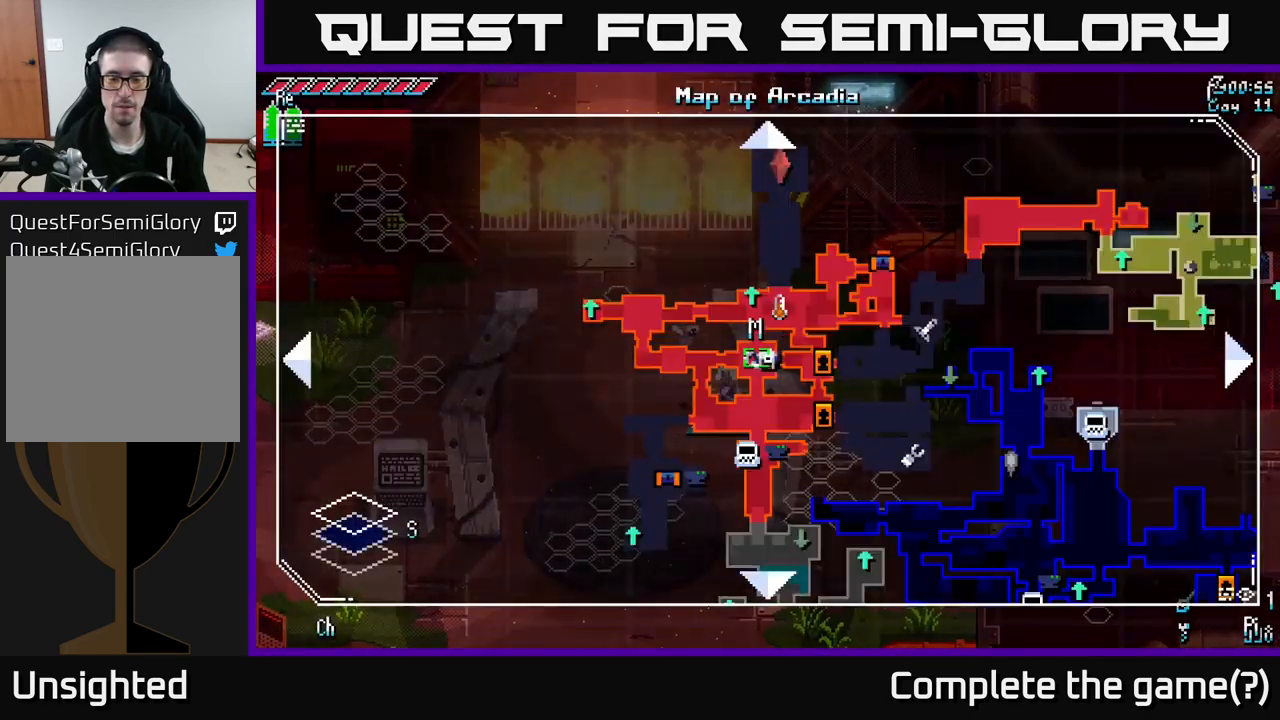
{"buttons": [], "left_stick": "center", "right_stick": "center", "events": [[184, "SELECT", "up"]]}
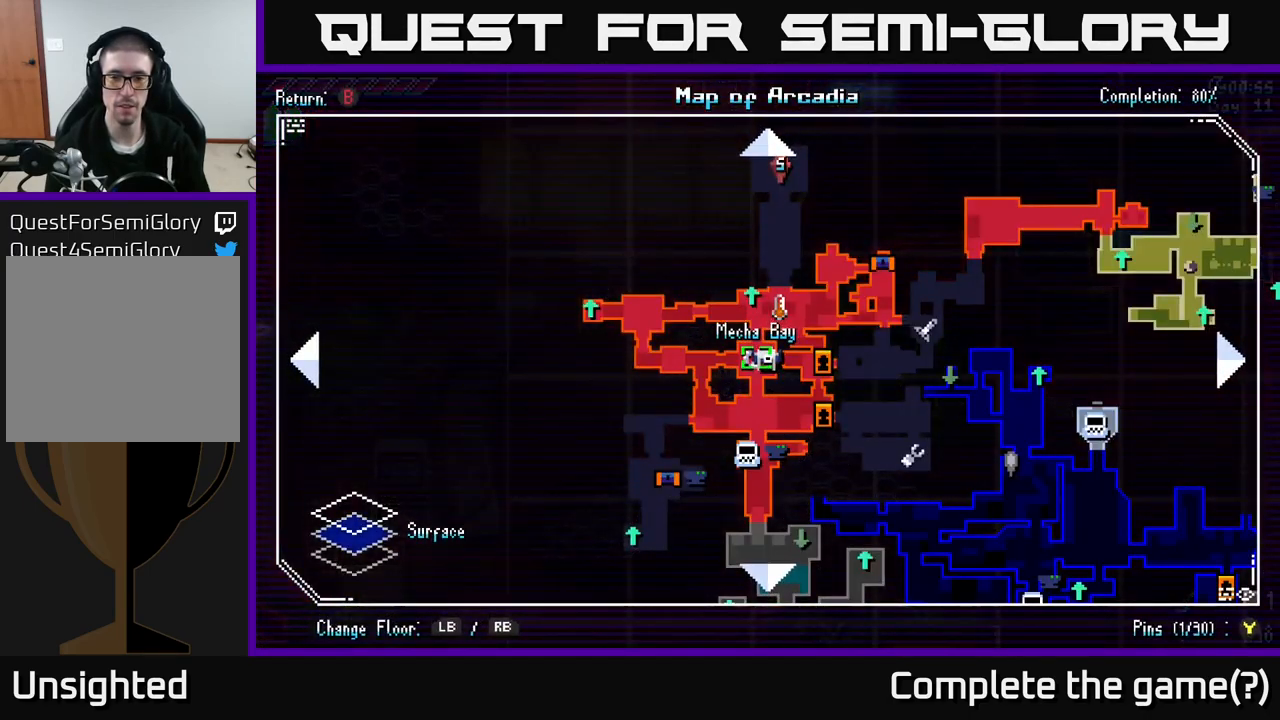
{"buttons": [], "left_stick": "center", "right_stick": "center", "events": []}
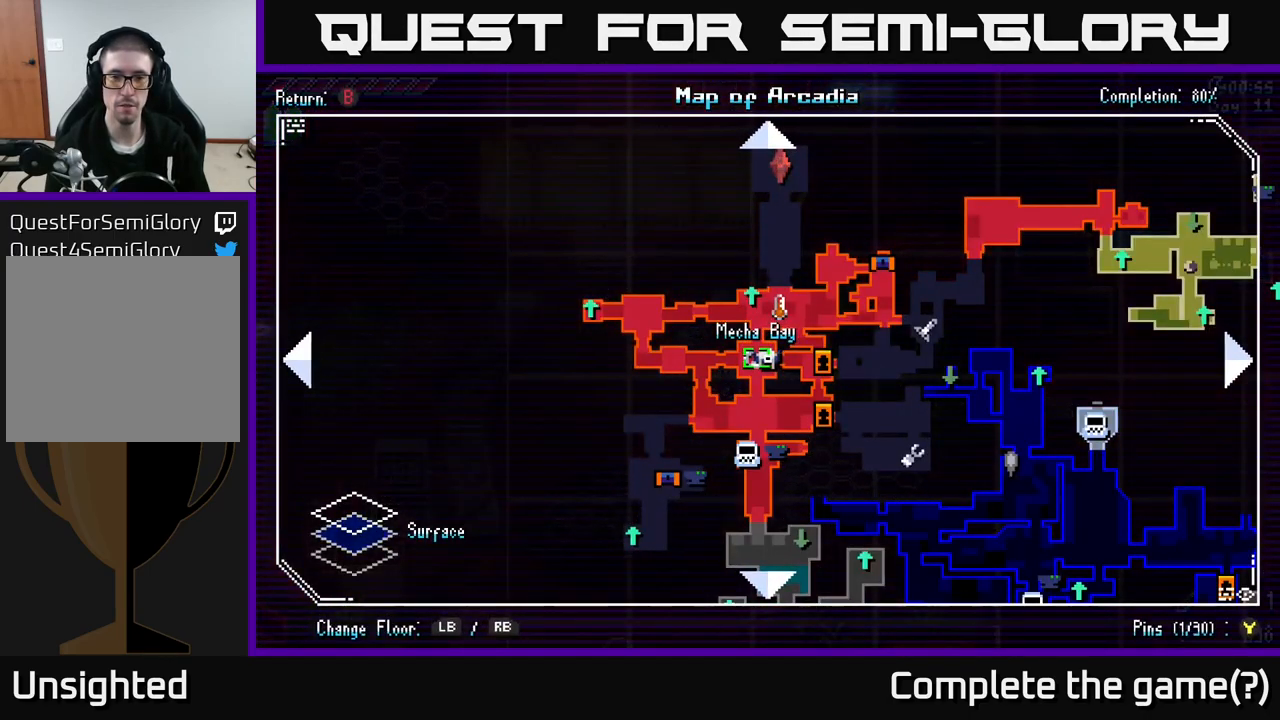
{"buttons": [], "left_stick": "center", "right_stick": "center", "events": [[217, "left_stick", "up"], [384, "left_stick", "center"]]}
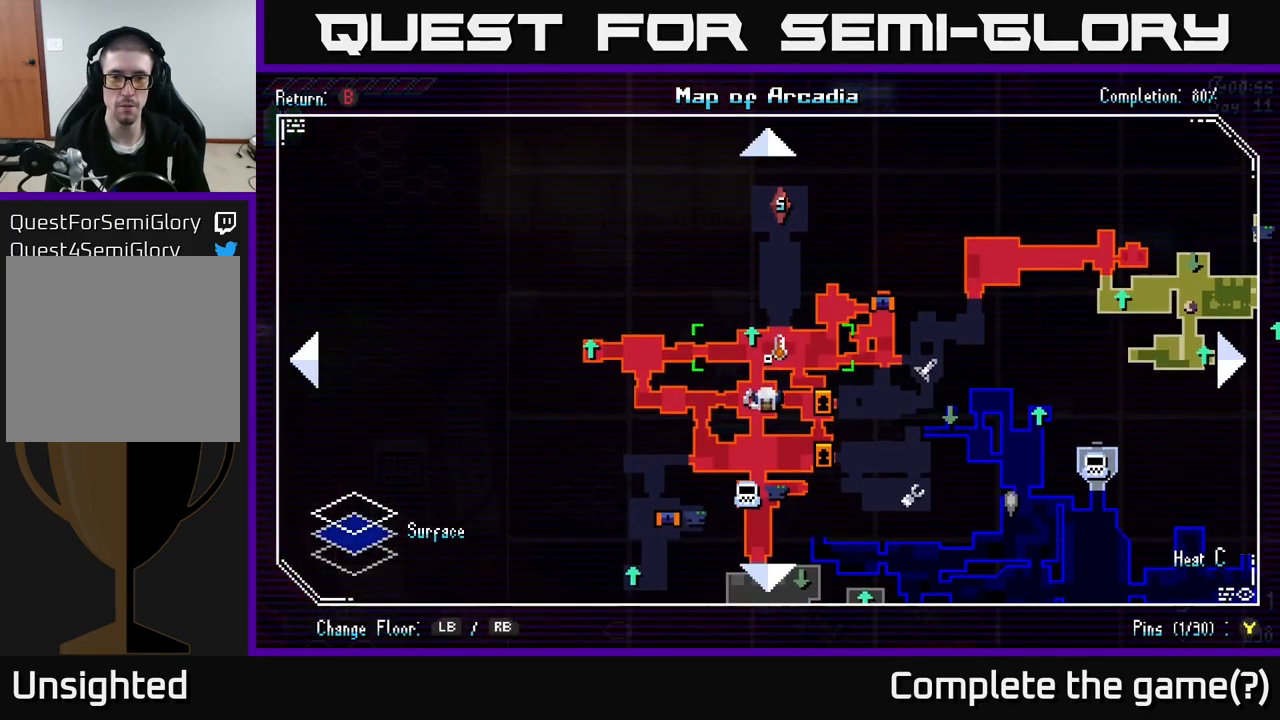
{"buttons": [], "left_stick": "center", "right_stick": "center", "events": []}
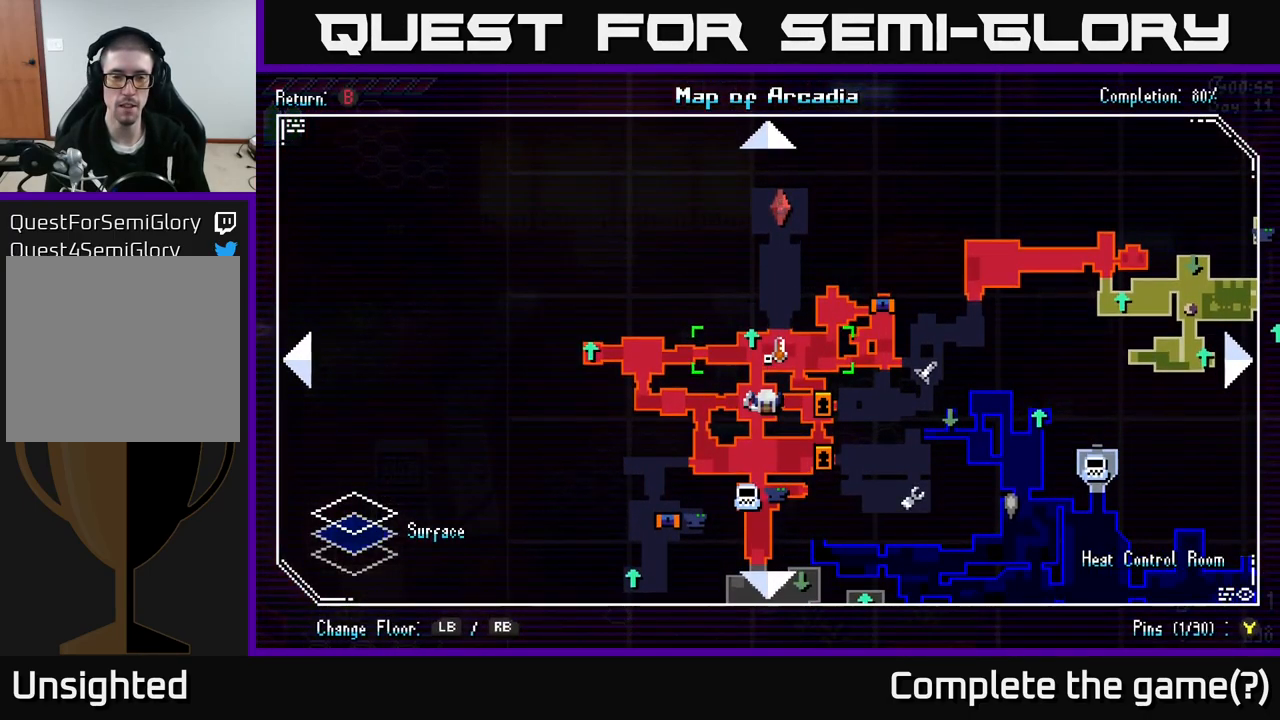
{"buttons": ["X"], "left_stick": "down-left", "right_stick": "center", "events": [[167, "SELECT", "down"], [234, "SELECT", "up"], [400, "left_stick", "left"], [450, "X", "down"], [484, "left_stick", "down-left"]]}
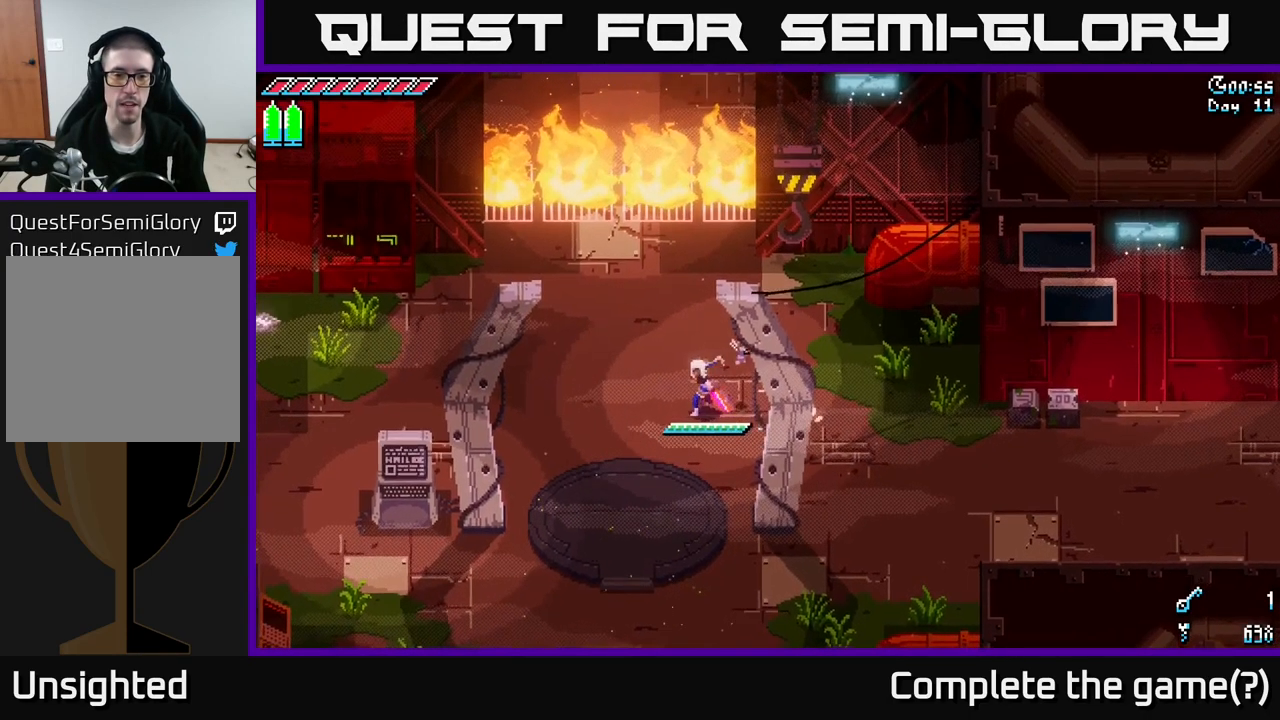
{"buttons": ["X"], "left_stick": "down", "right_stick": "center", "events": [[234, "left_stick", "down"]]}
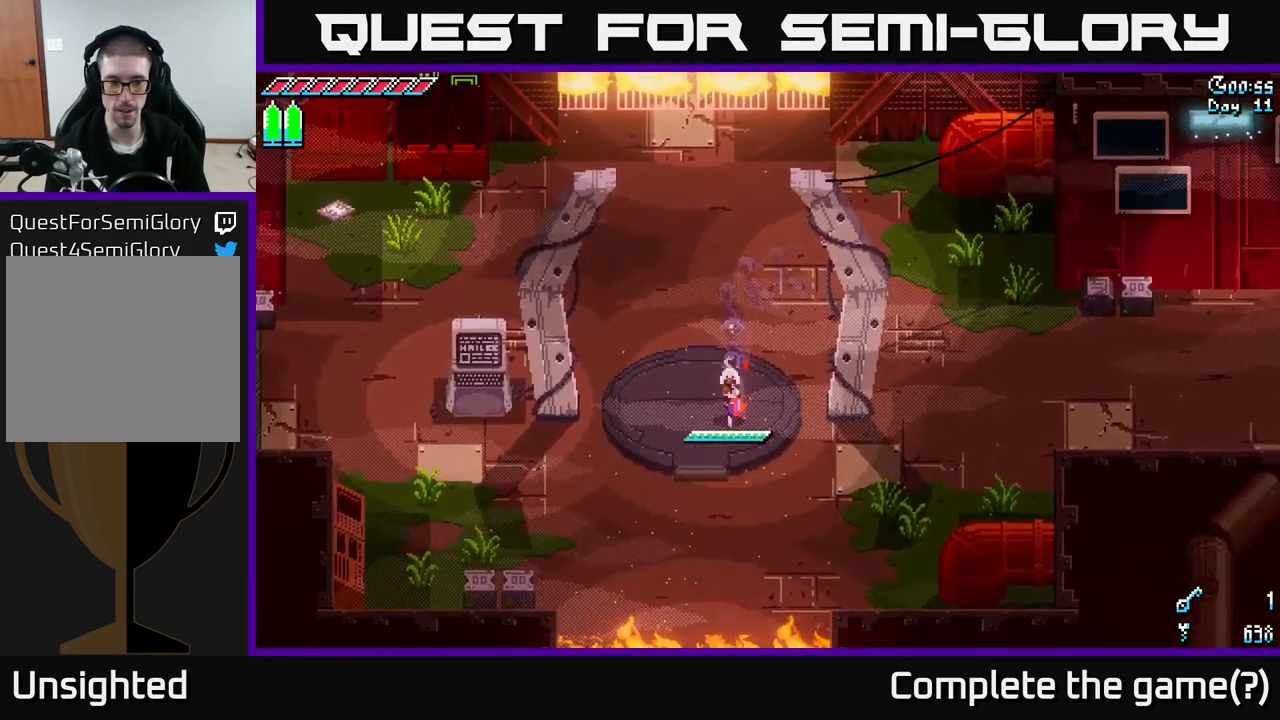
{"buttons": ["X"], "left_stick": "down", "right_stick": "center", "events": []}